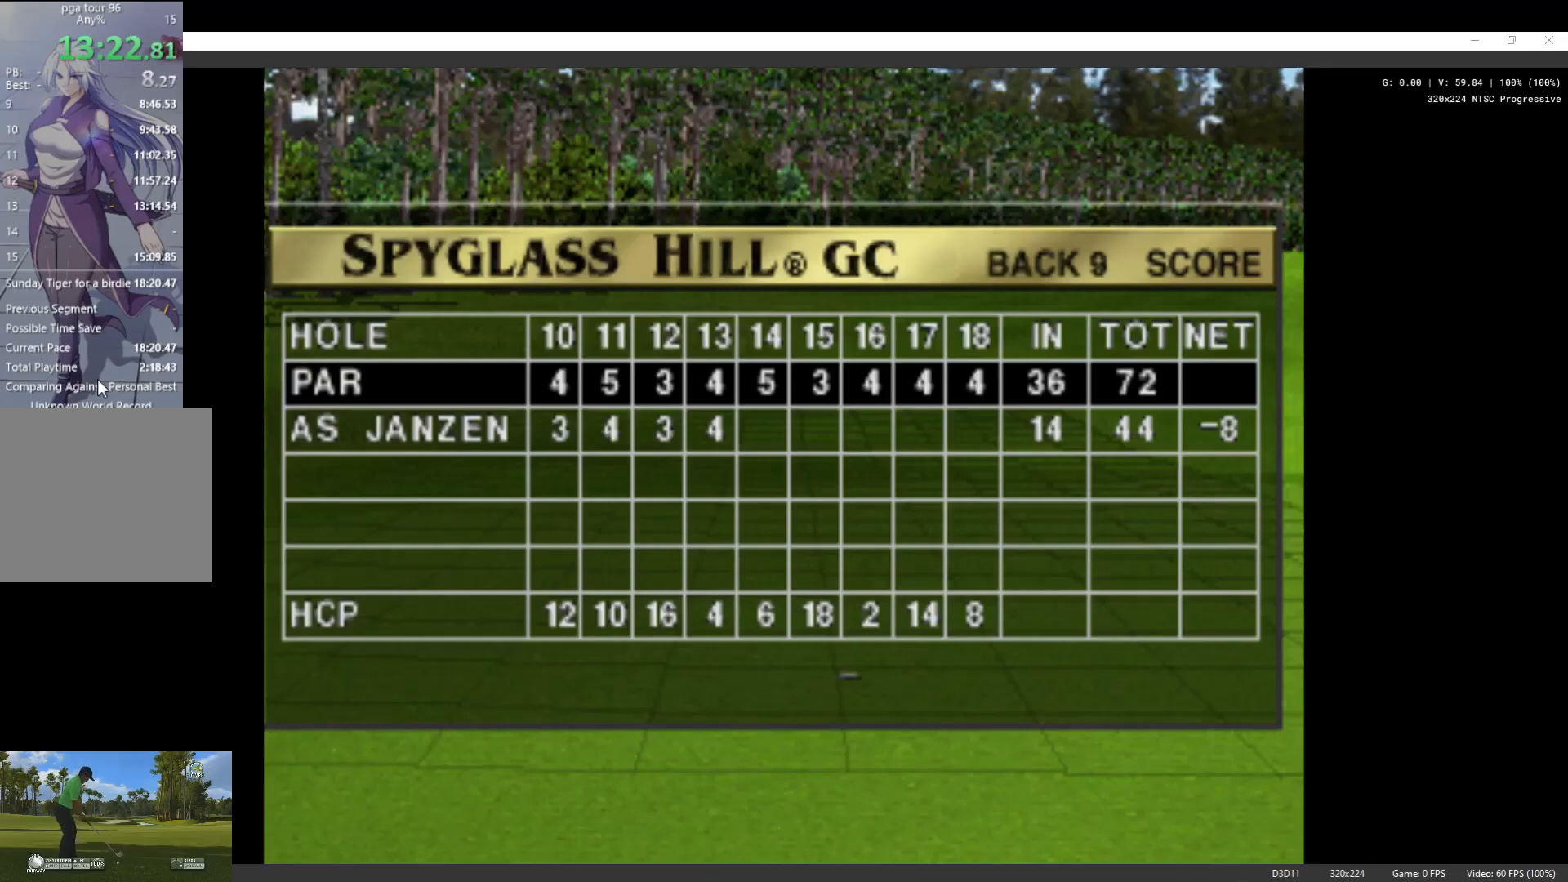
Gameplay with a controller (Xbox layout); each line is a JSON object with the inputs held at the frame after it. "events" lists button and stick changes between this image and that frame as [ms after this image, input, new state], when the widget could be followed in between.
{"buttons": ["DPAD_UP"], "left_stick": "center", "right_stick": "center", "events": [[467, "DPAD_UP", "down"]]}
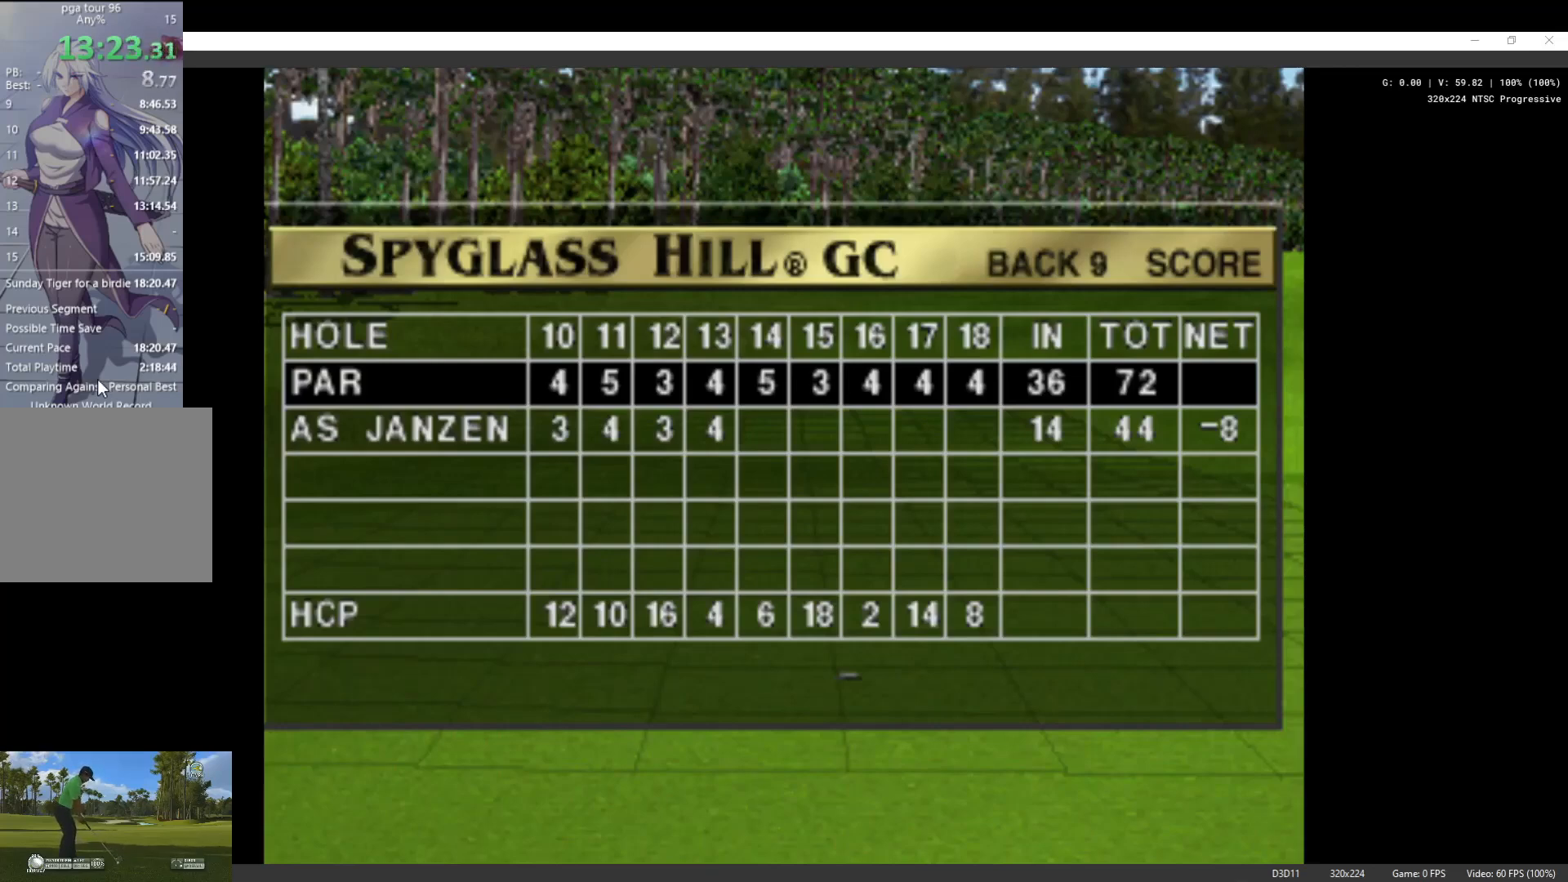
{"buttons": [], "left_stick": "center", "right_stick": "center", "events": [[100, "DPAD_UP", "up"]]}
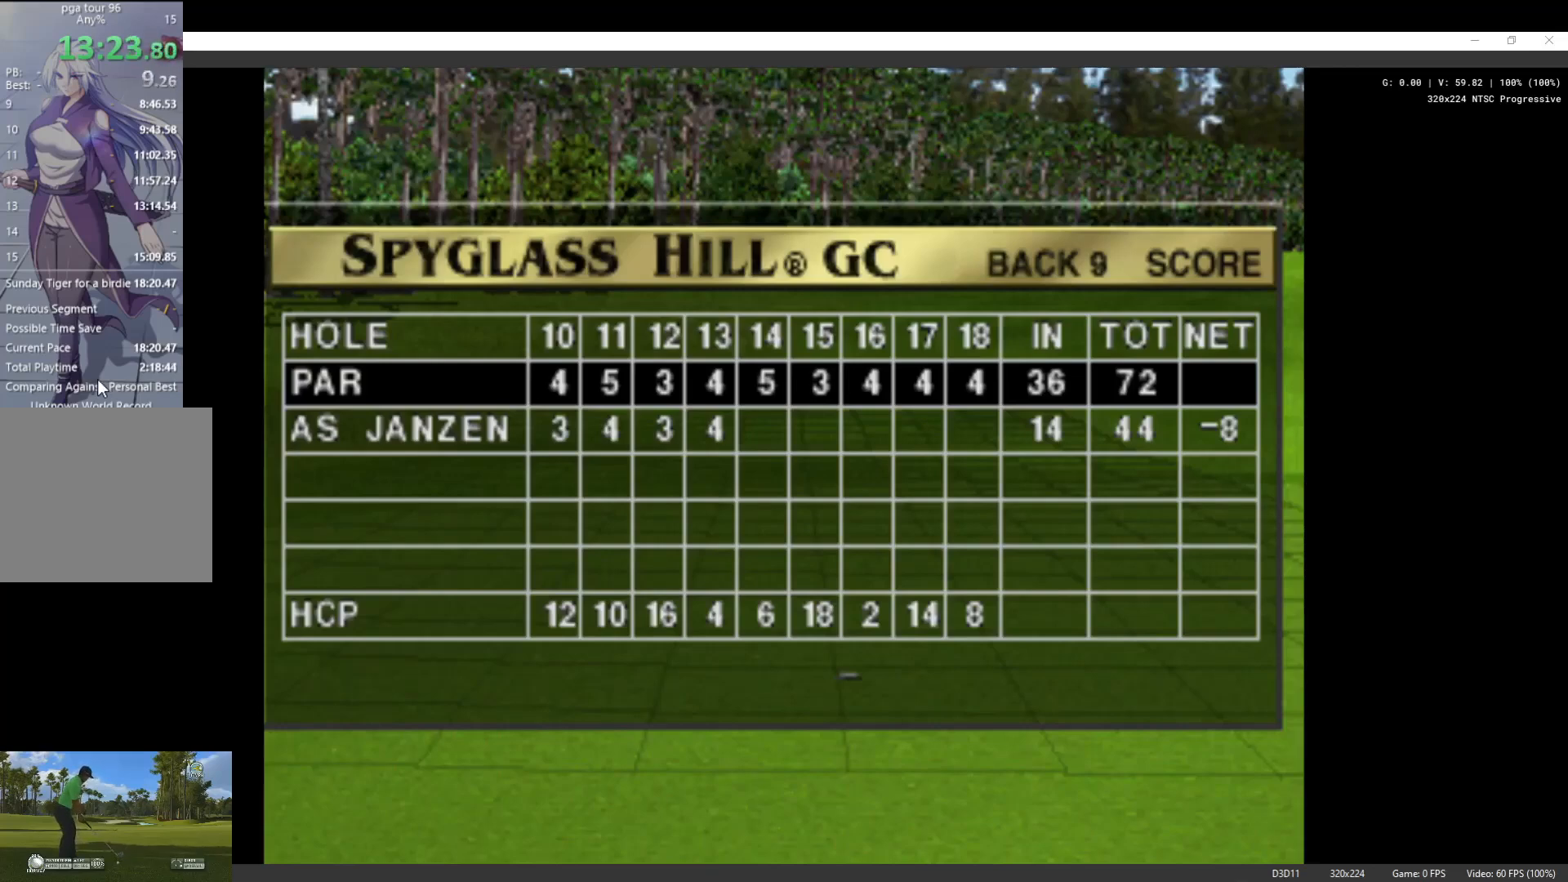
{"buttons": [], "left_stick": "center", "right_stick": "center", "events": [[167, "DPAD_UP", "down"], [333, "DPAD_UP", "up"]]}
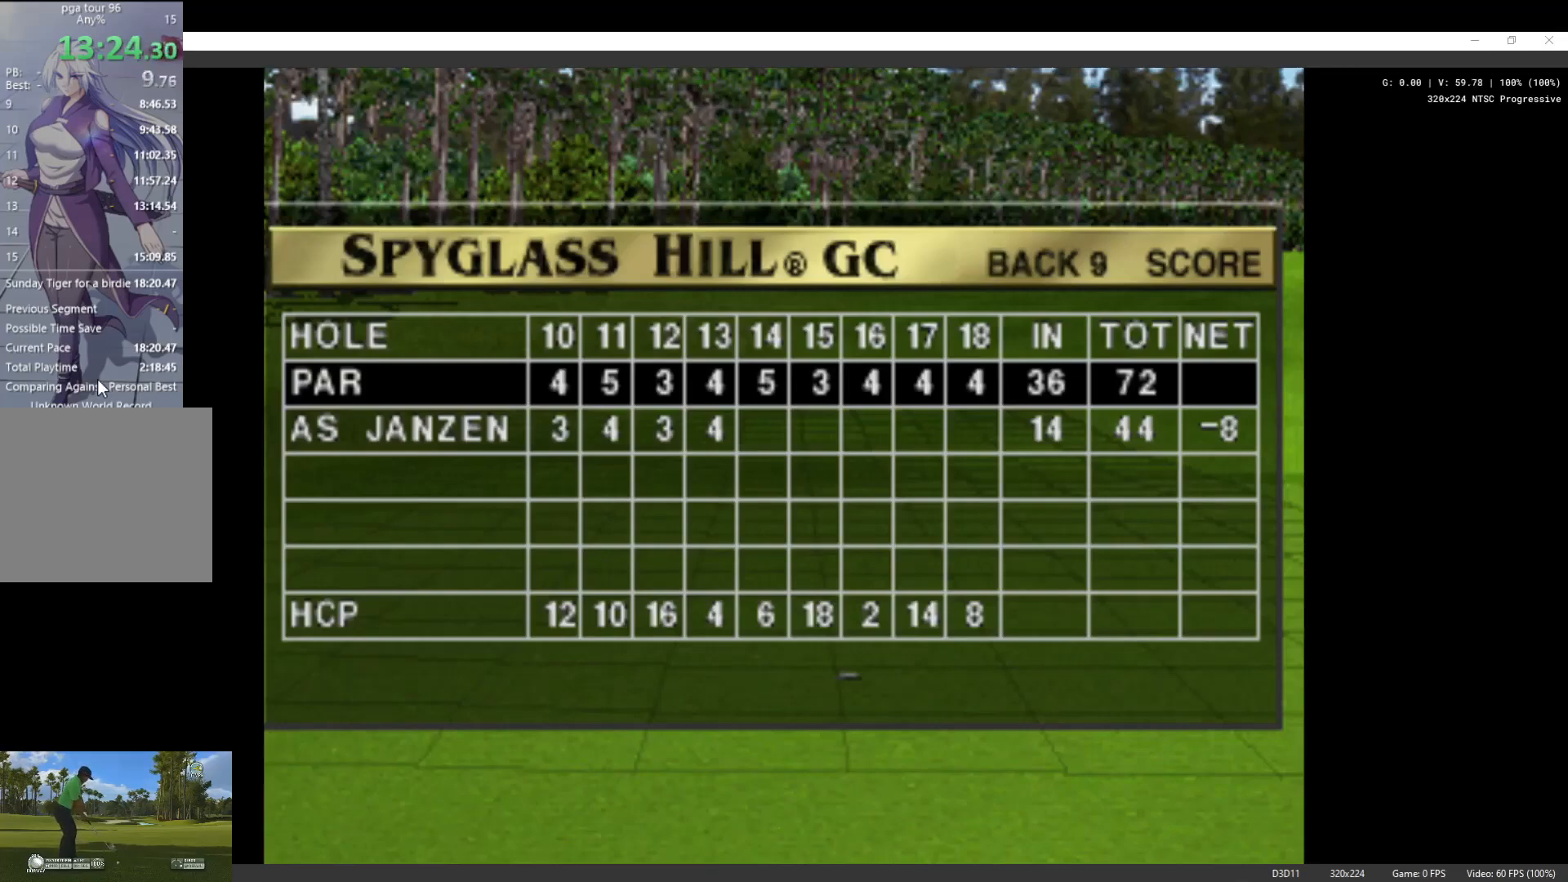
{"buttons": [], "left_stick": "center", "right_stick": "center", "events": []}
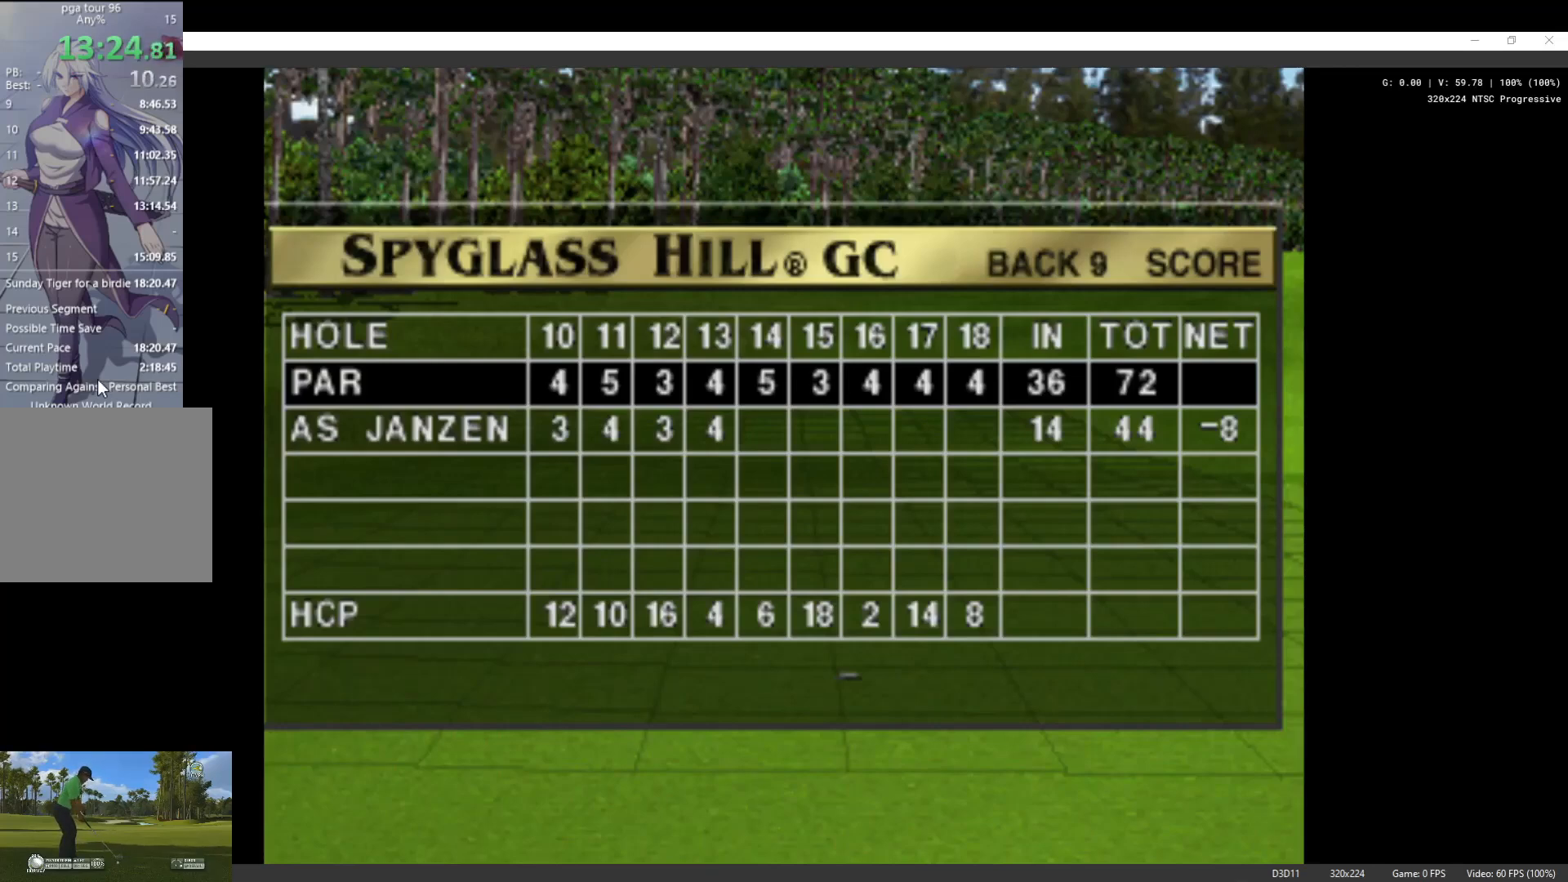
{"buttons": [], "left_stick": "center", "right_stick": "center", "events": [[300, "DPAD_UP", "down"], [467, "DPAD_UP", "up"]]}
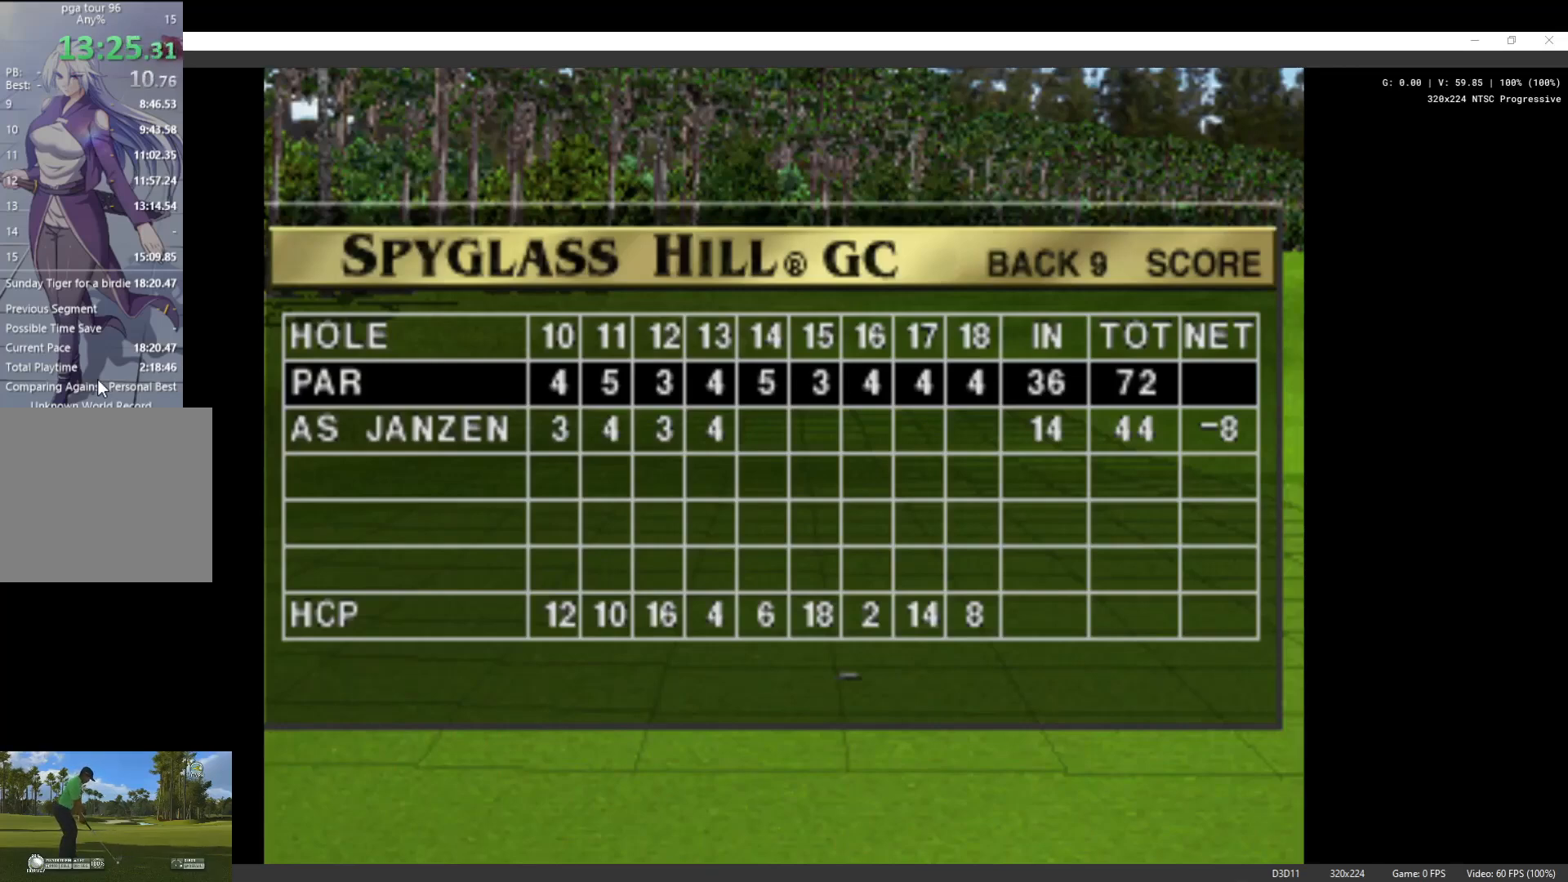
{"buttons": ["DPAD_UP"], "left_stick": "center", "right_stick": "center", "events": [[467, "DPAD_UP", "down"]]}
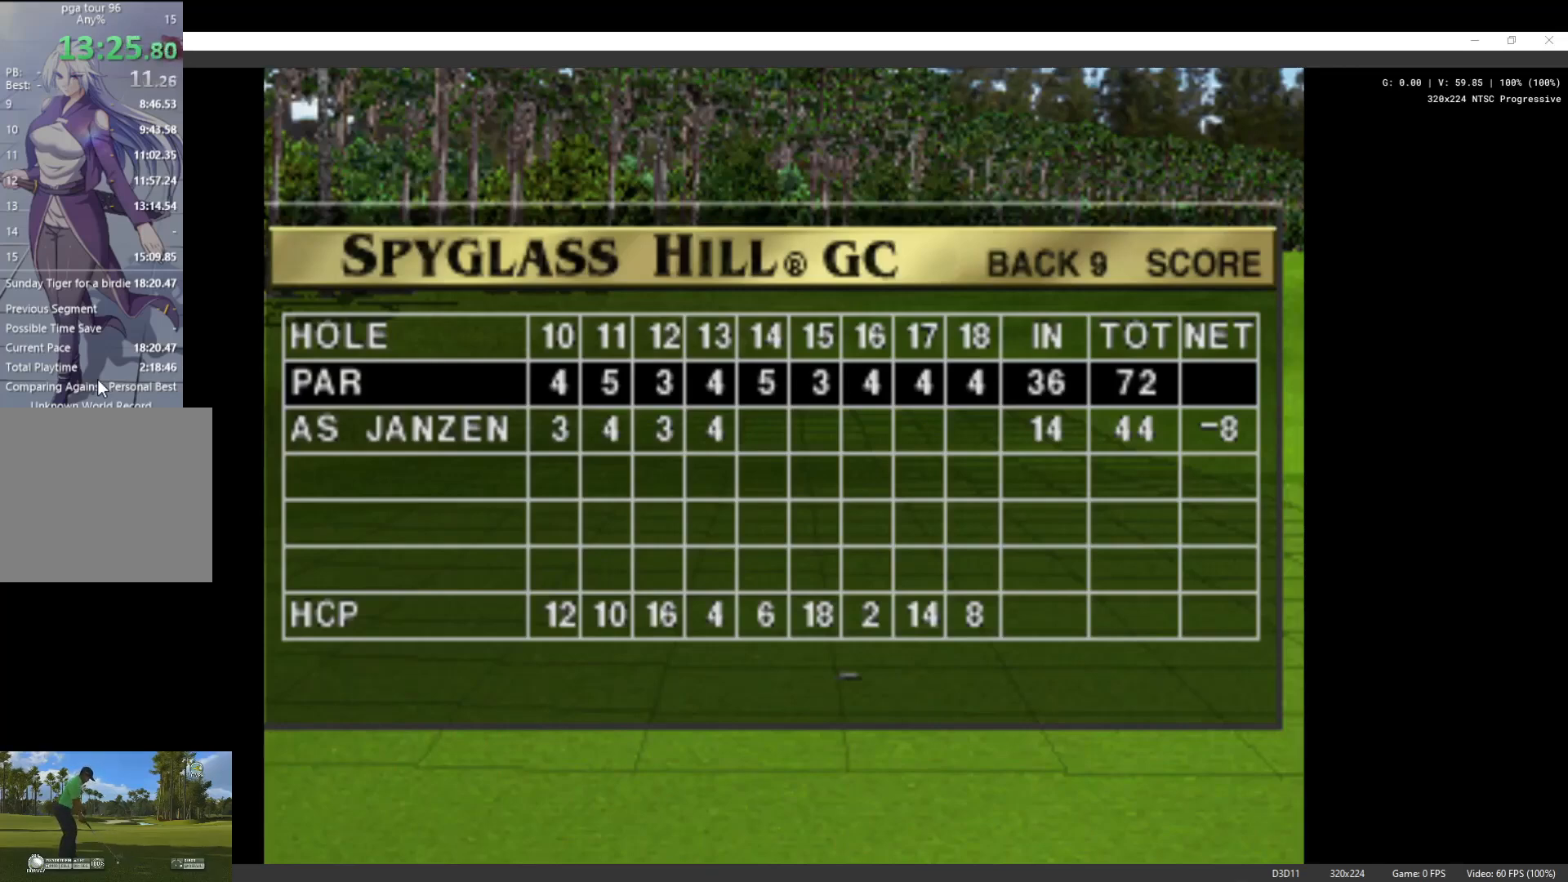
{"buttons": [], "left_stick": "center", "right_stick": "center", "events": [[133, "DPAD_UP", "up"]]}
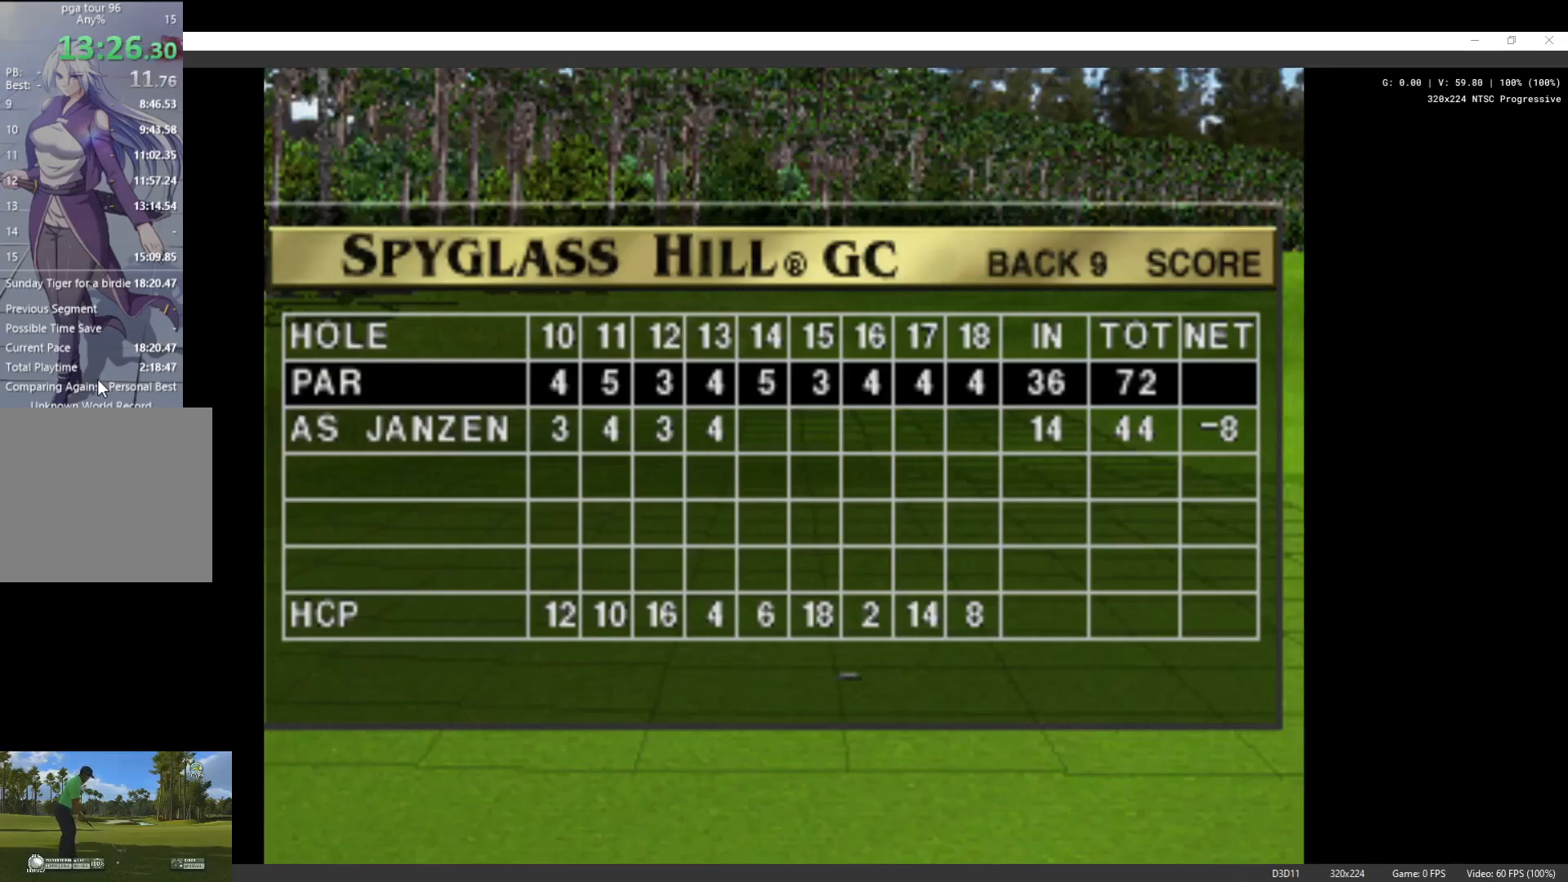
{"buttons": [], "left_stick": "center", "right_stick": "center", "events": [[133, "DPAD_UP", "down"], [267, "DPAD_UP", "up"]]}
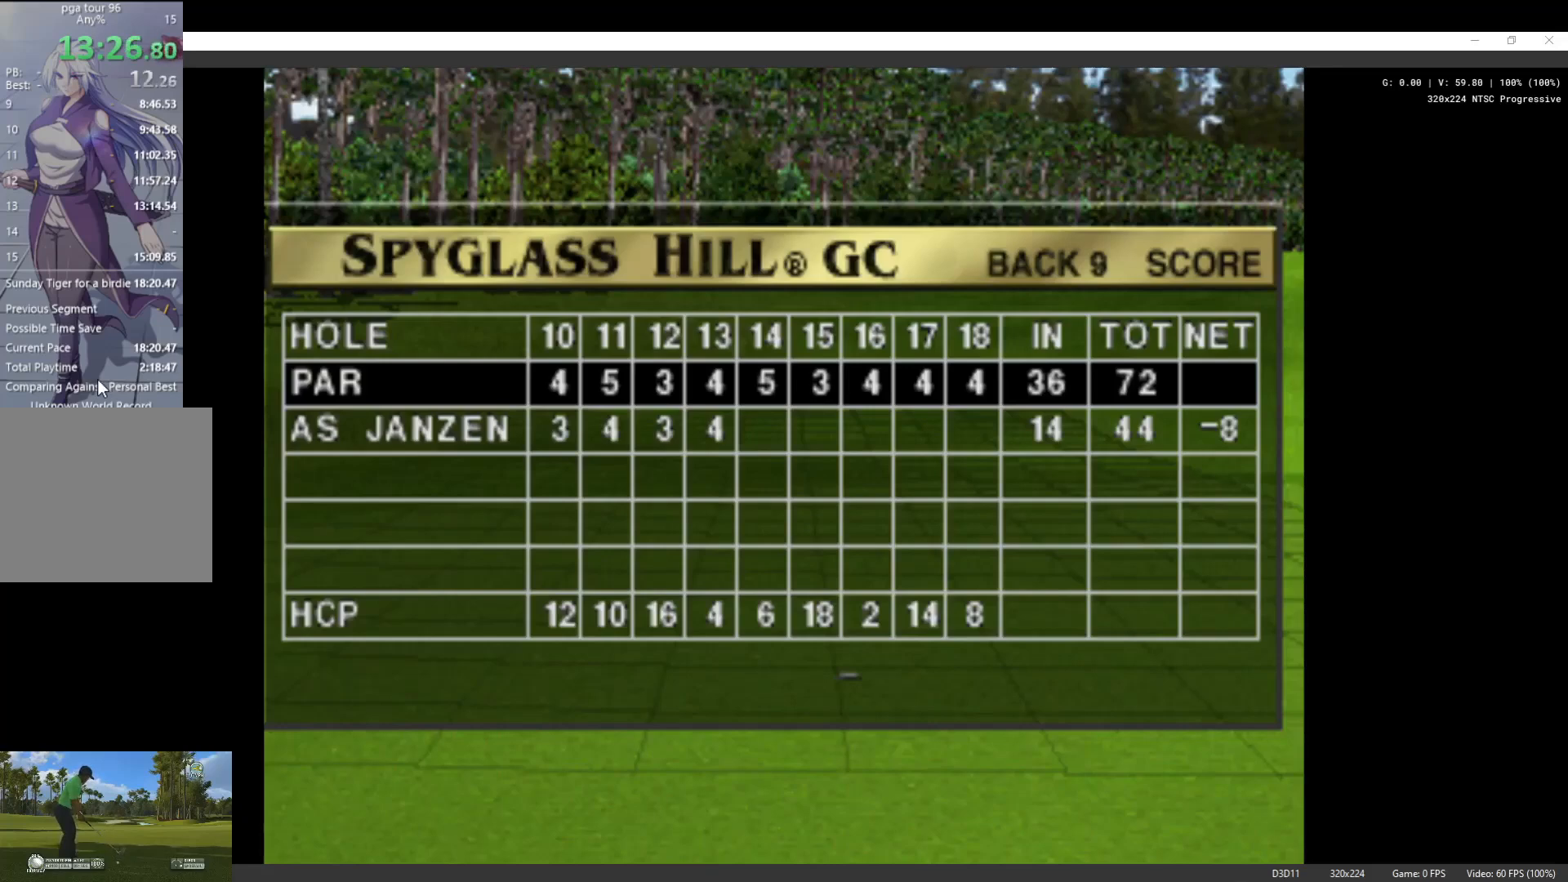
{"buttons": [], "left_stick": "center", "right_stick": "center", "events": [[100, "DPAD_UP", "down"], [267, "DPAD_UP", "up"]]}
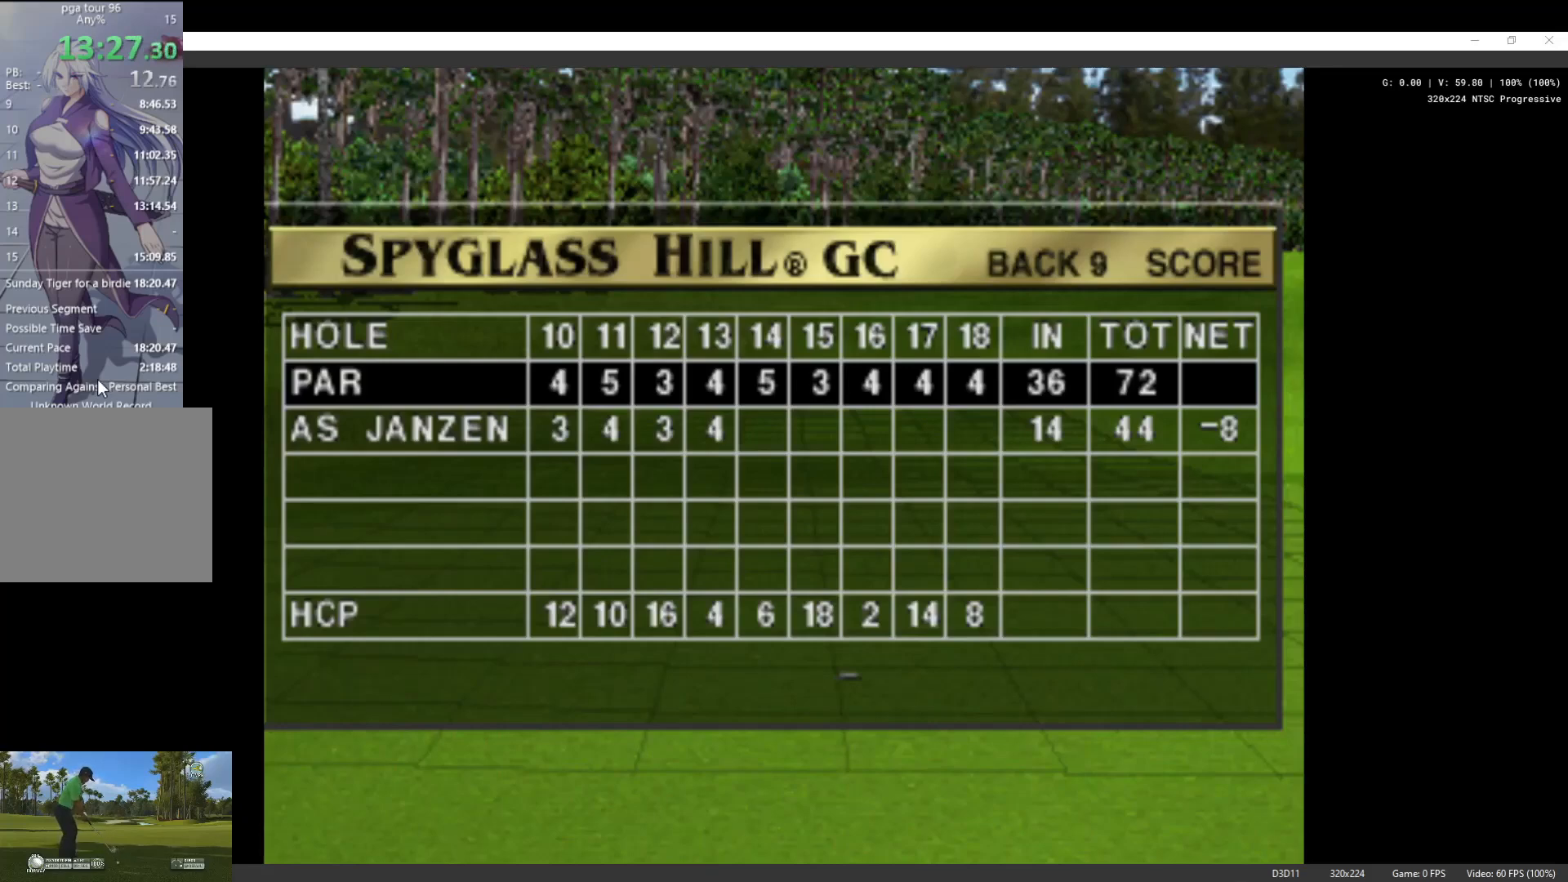
{"buttons": [], "left_stick": "center", "right_stick": "center", "events": []}
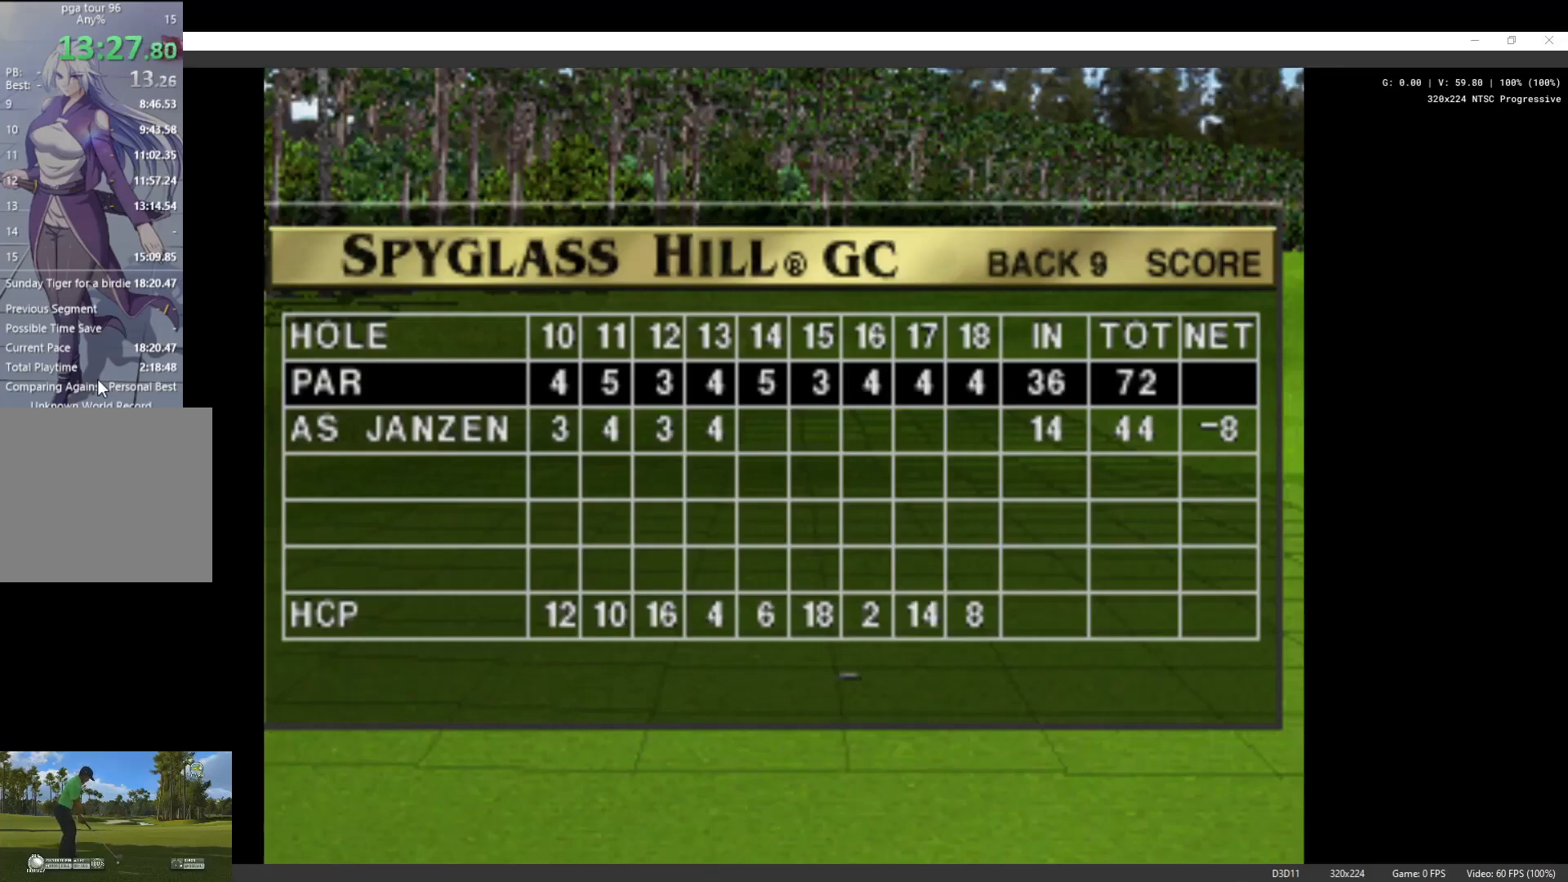
{"buttons": [], "left_stick": "center", "right_stick": "center", "events": [[300, "DPAD_UP", "down"], [433, "DPAD_UP", "up"]]}
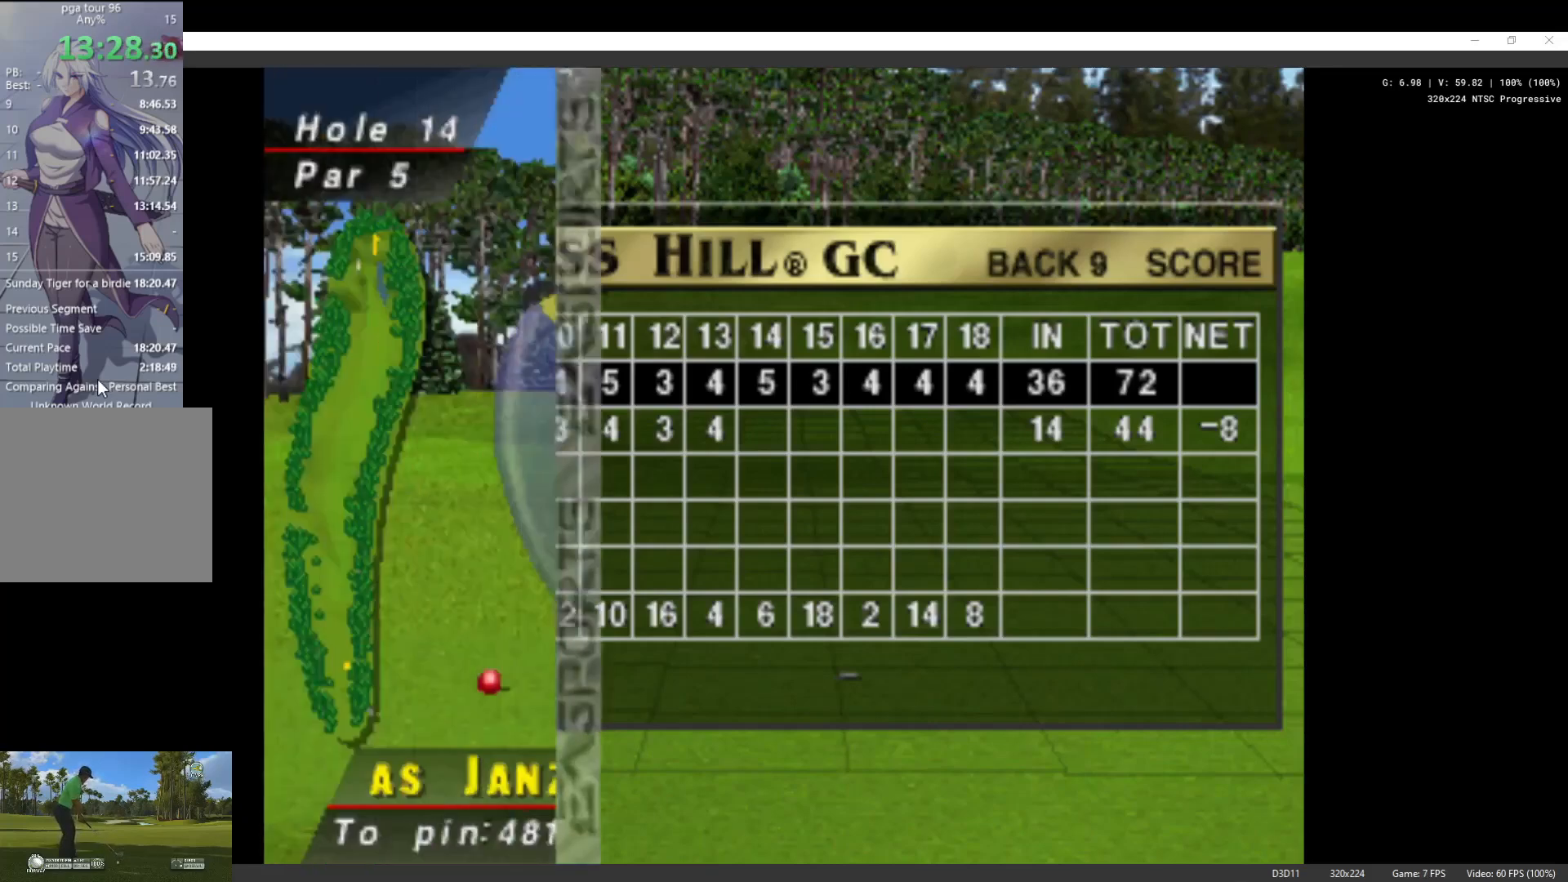
{"buttons": ["DPAD_UP"], "left_stick": "center", "right_stick": "center", "events": [[233, "DPAD_UP", "down"]]}
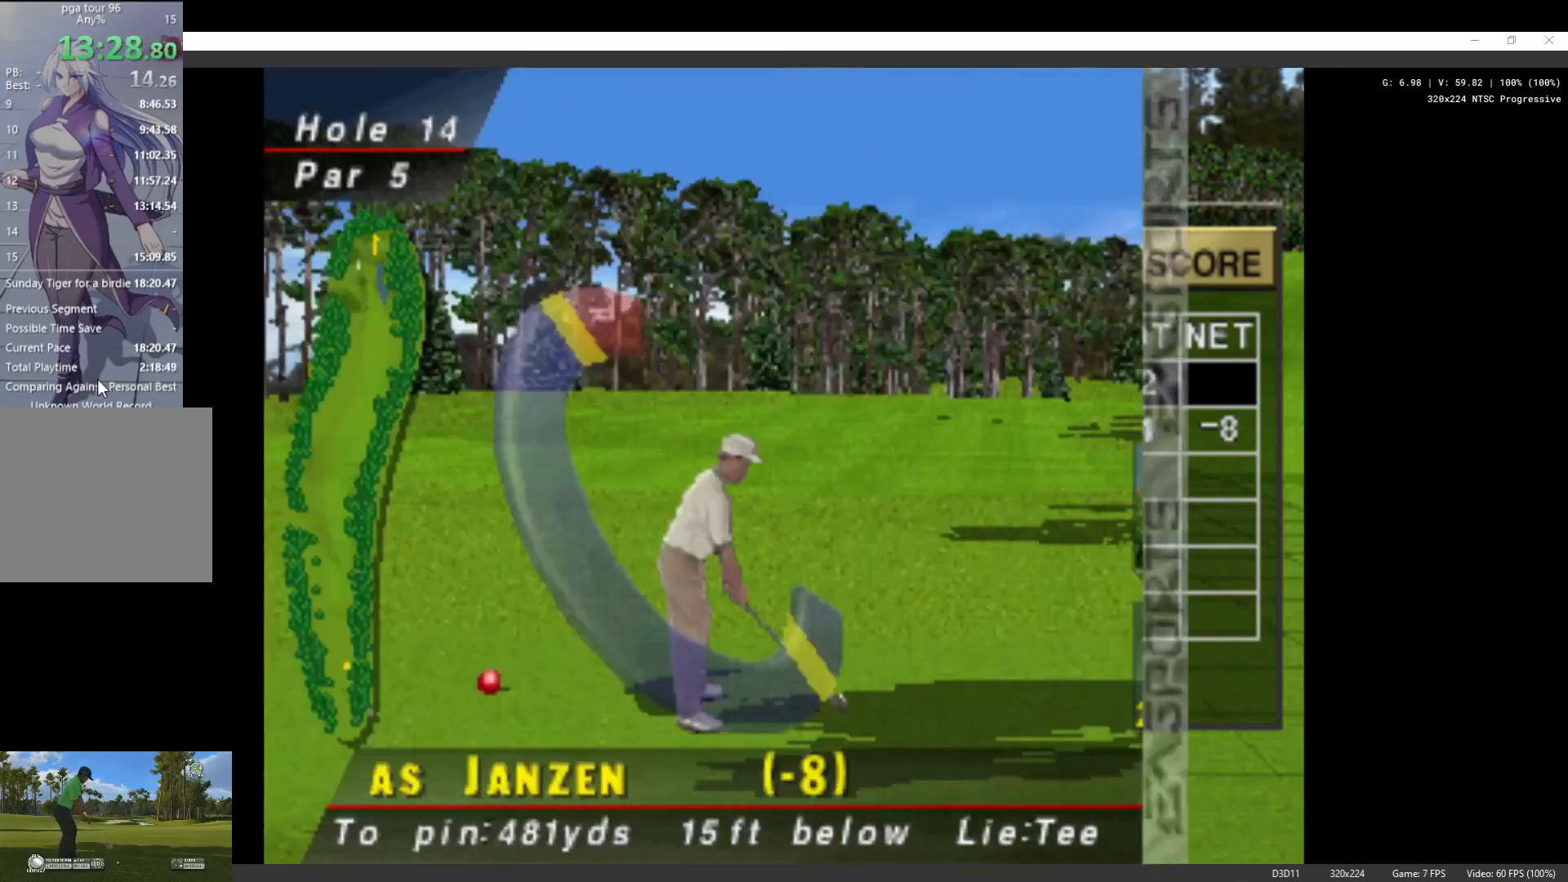
{"buttons": ["DPAD_UP"], "left_stick": "center", "right_stick": "center", "events": []}
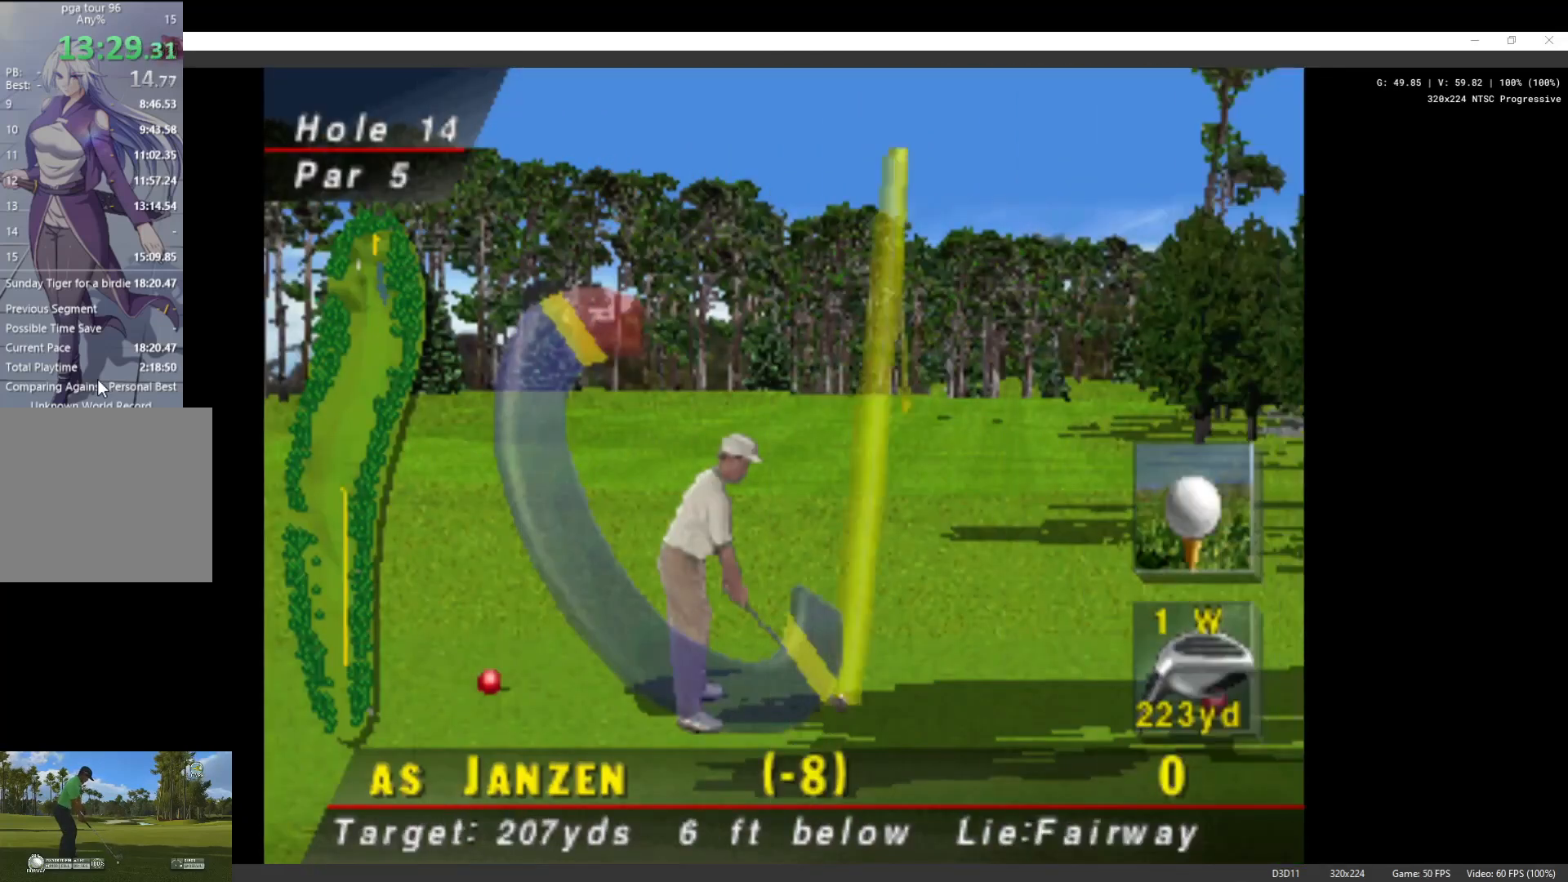
{"buttons": [], "left_stick": "center", "right_stick": "center", "events": [[200, "DPAD_UP", "up"]]}
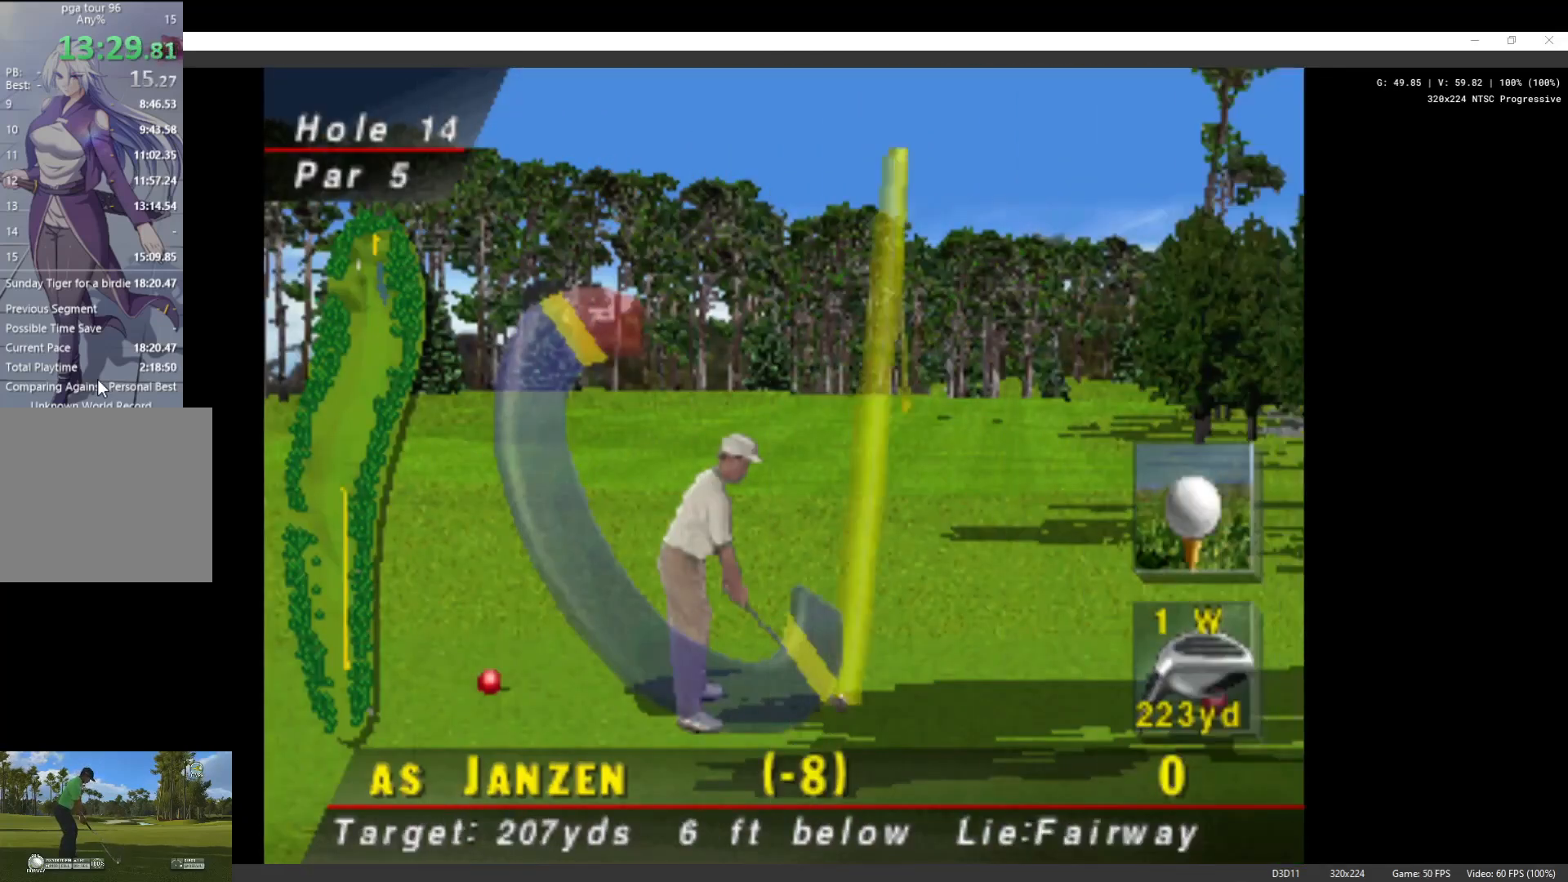
{"buttons": [], "left_stick": "center", "right_stick": "center", "events": [[200, "X", "down"], [300, "X", "up"]]}
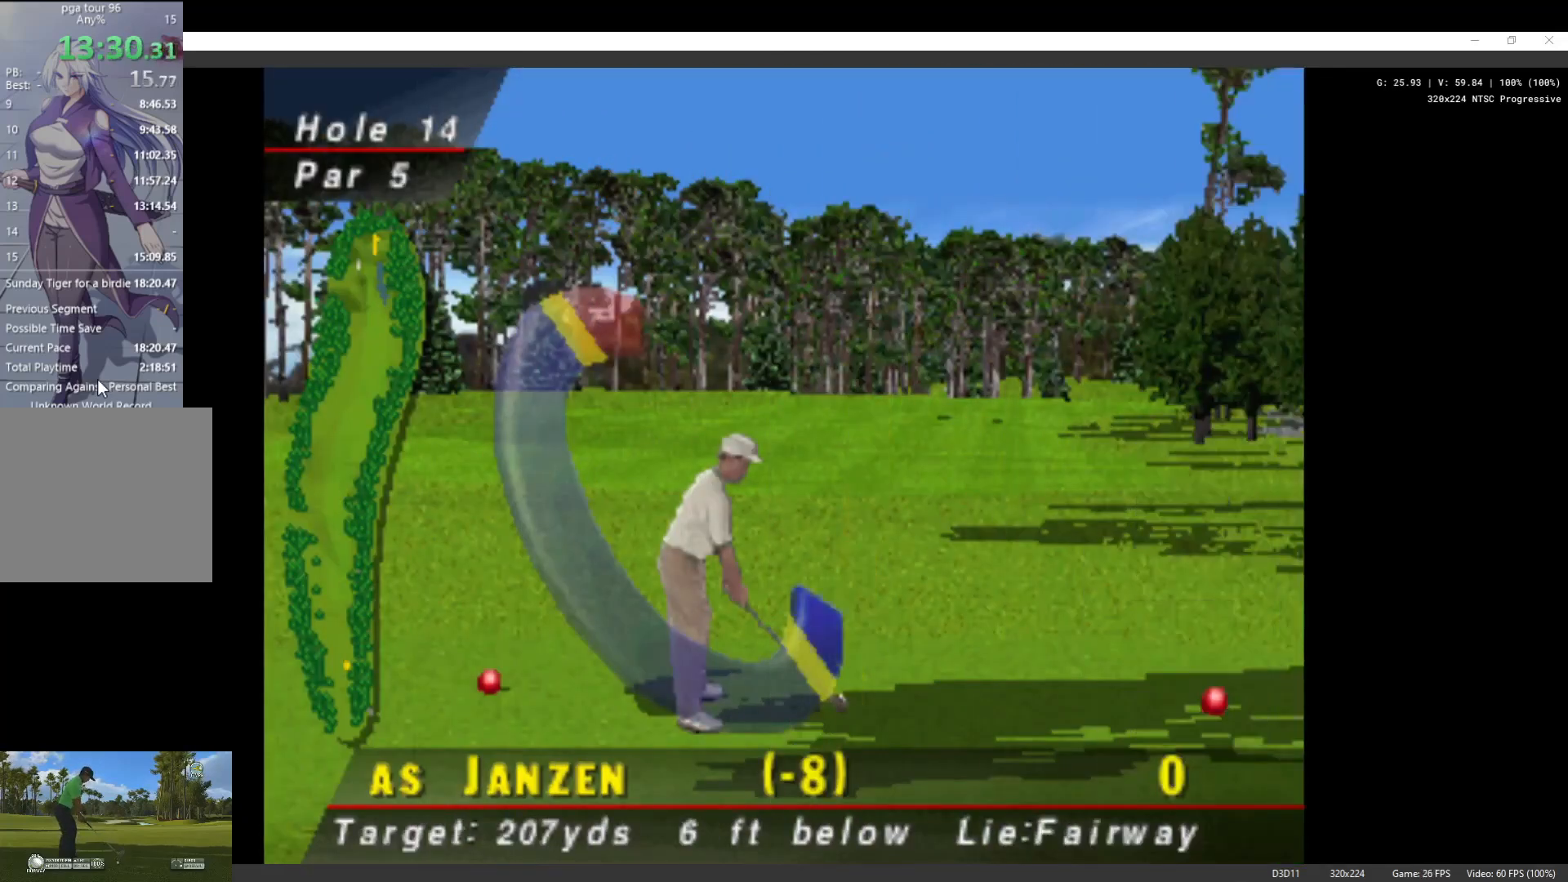
{"buttons": [], "left_stick": "center", "right_stick": "center", "events": []}
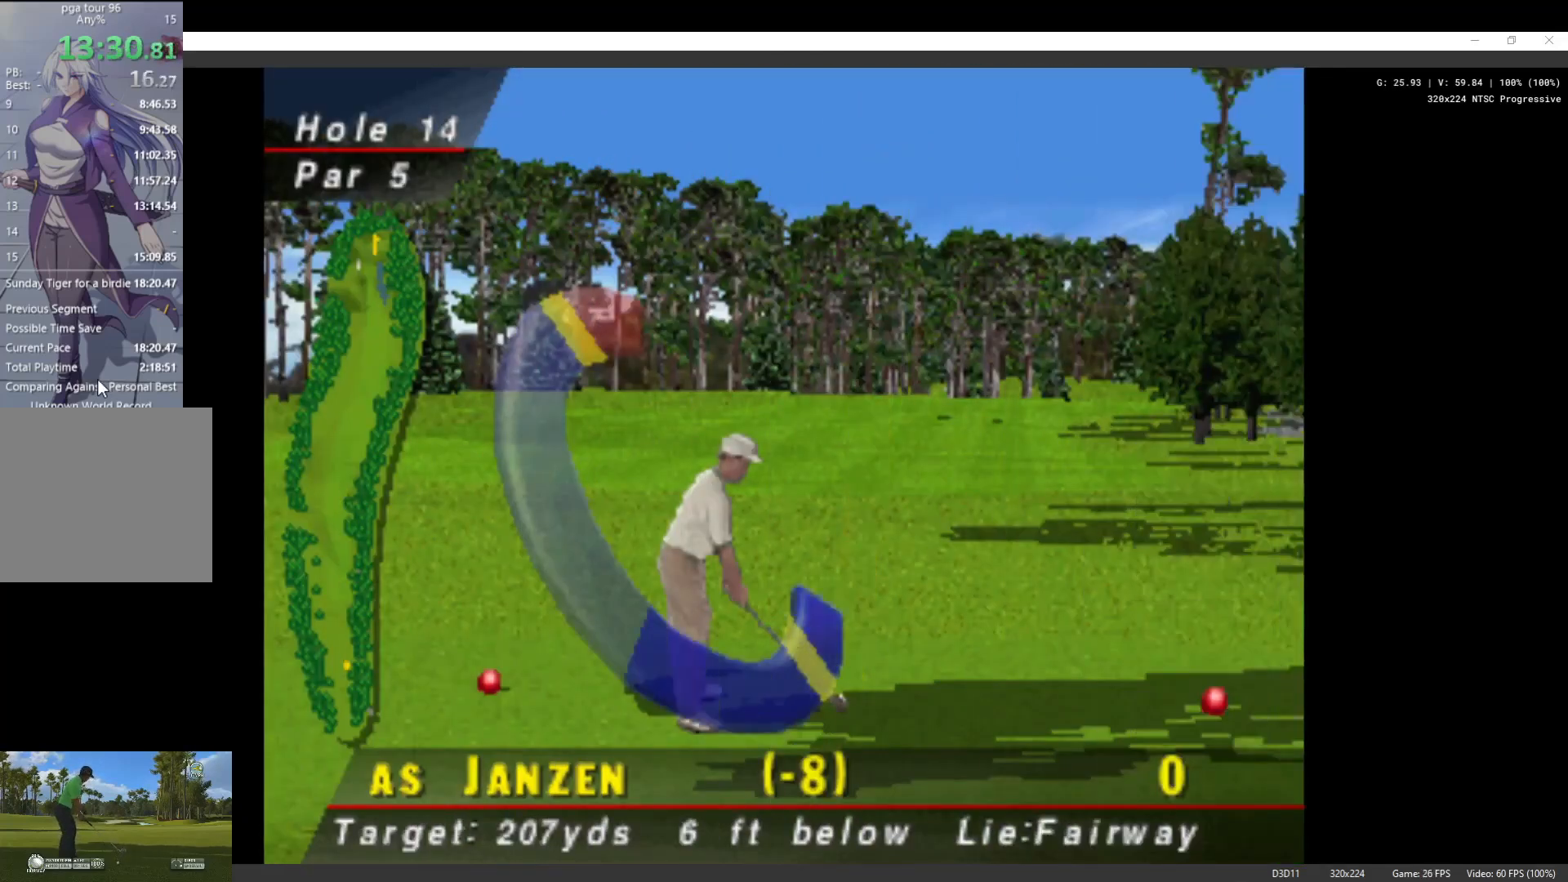
{"buttons": [], "left_stick": "center", "right_stick": "center", "events": []}
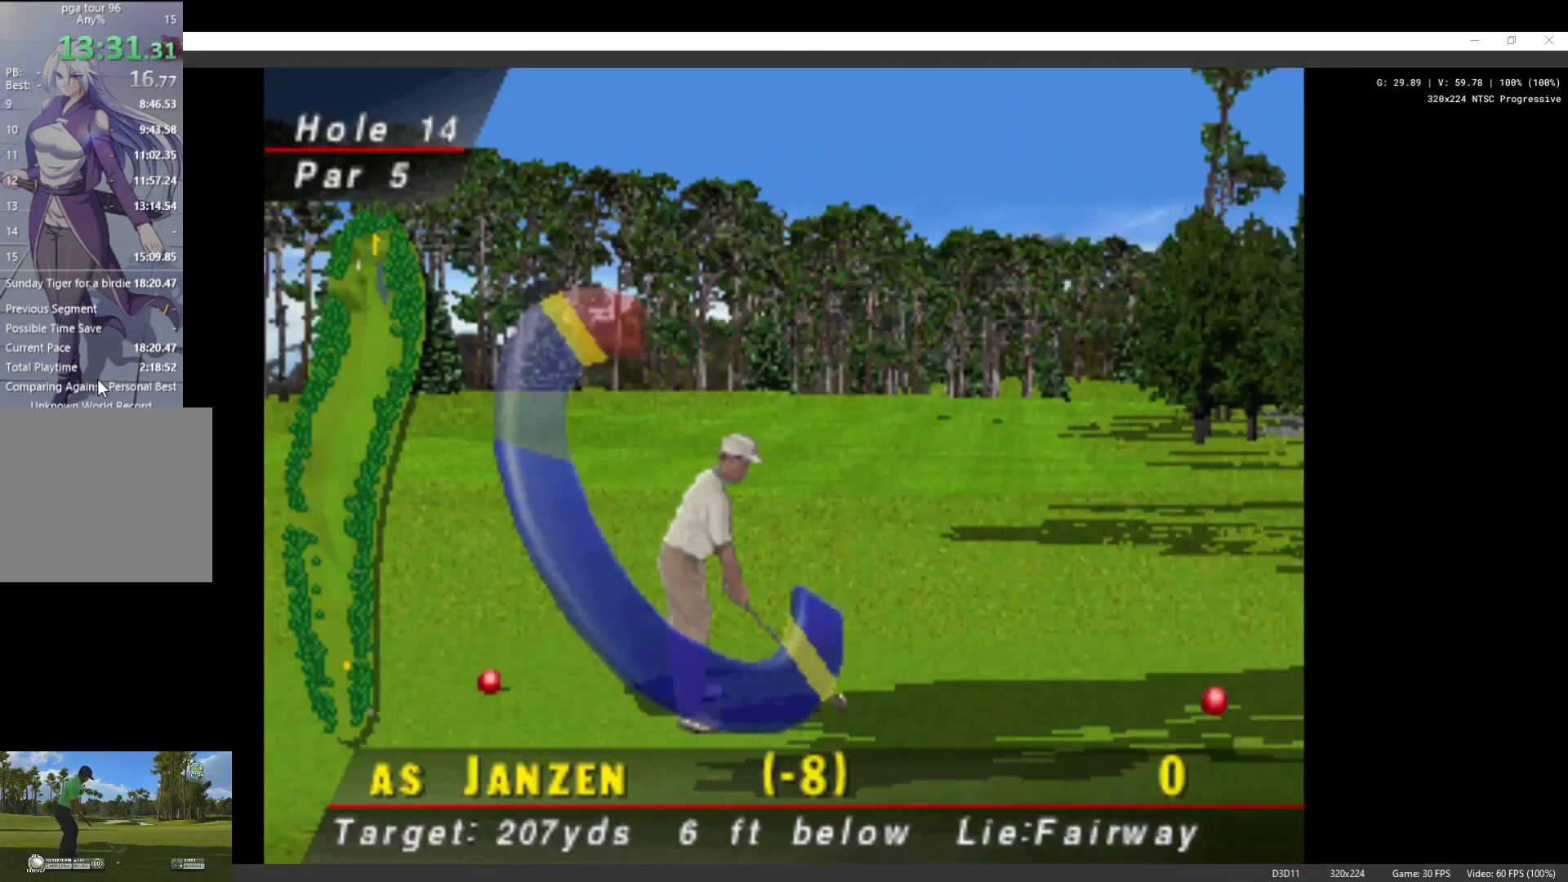
{"buttons": [], "left_stick": "center", "right_stick": "center", "events": []}
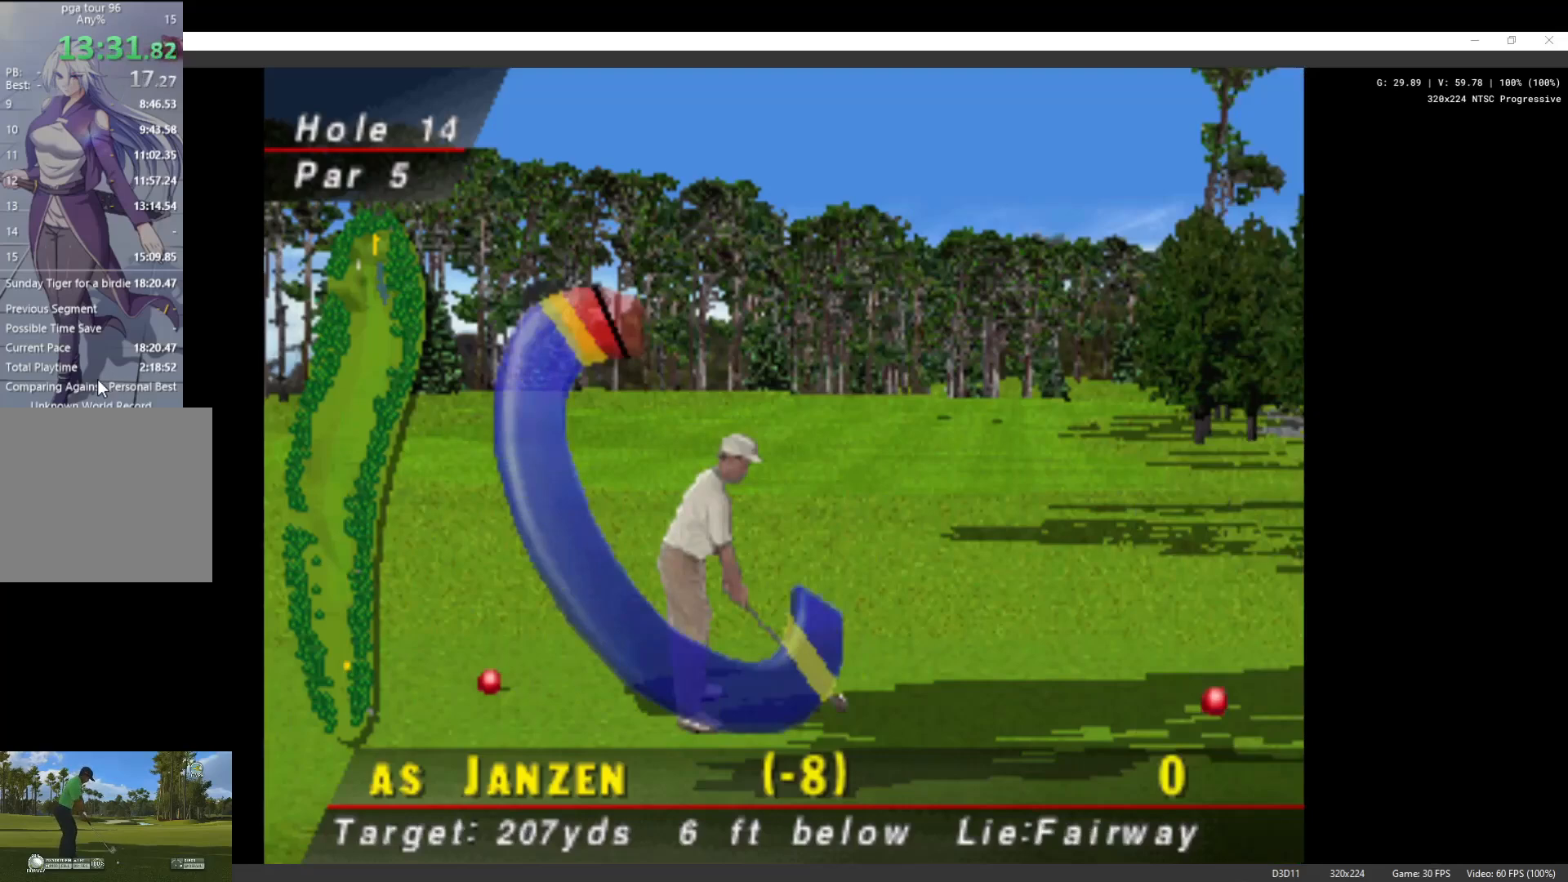
{"buttons": [], "left_stick": "center", "right_stick": "center", "events": []}
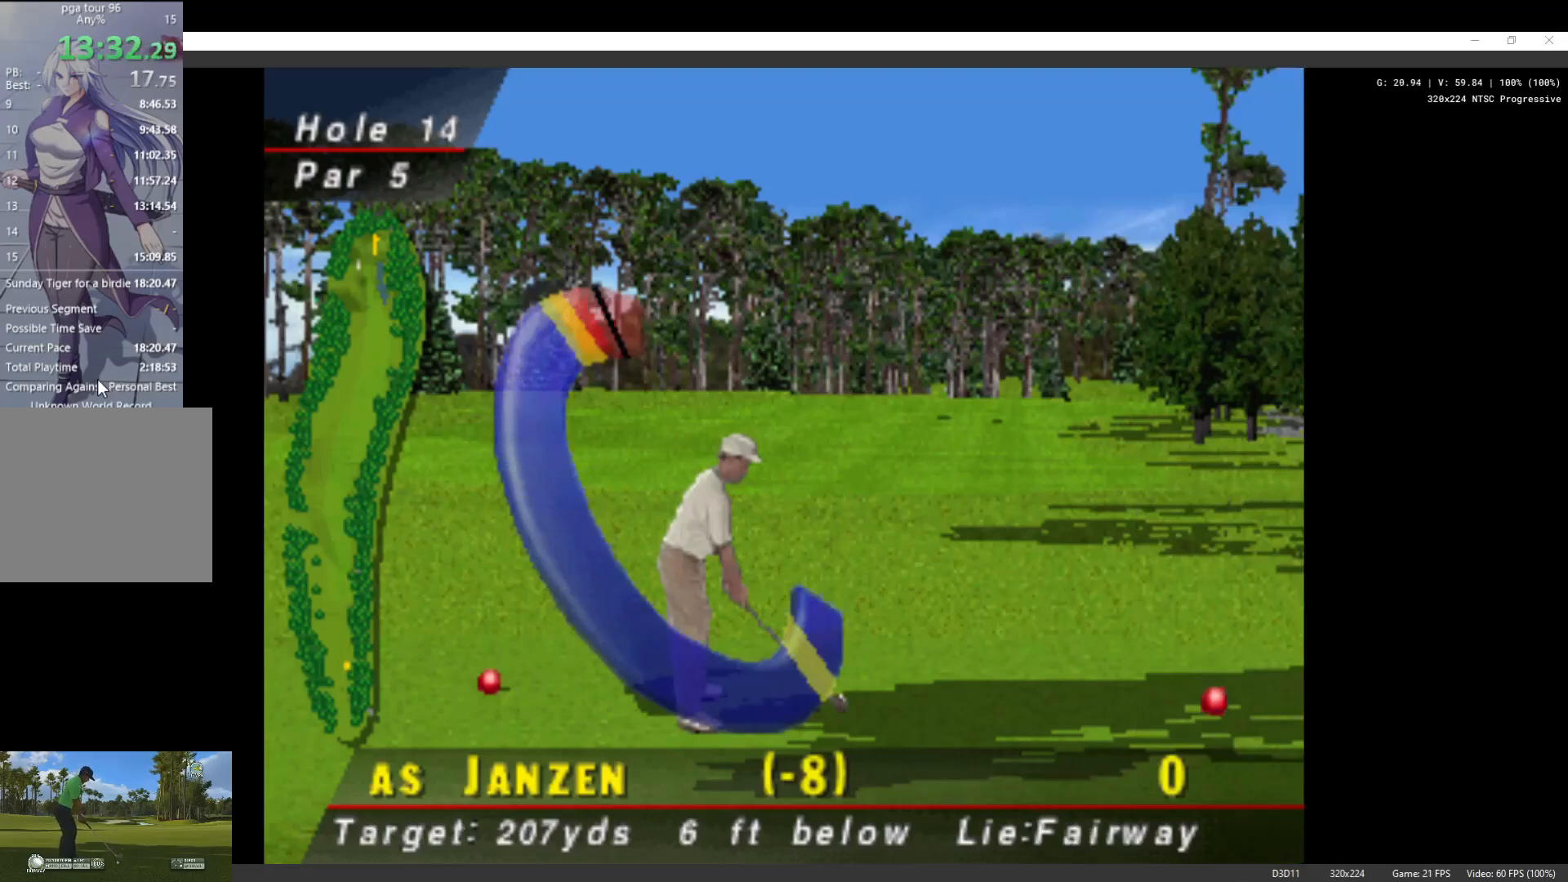
{"buttons": [], "left_stick": "center", "right_stick": "center", "events": []}
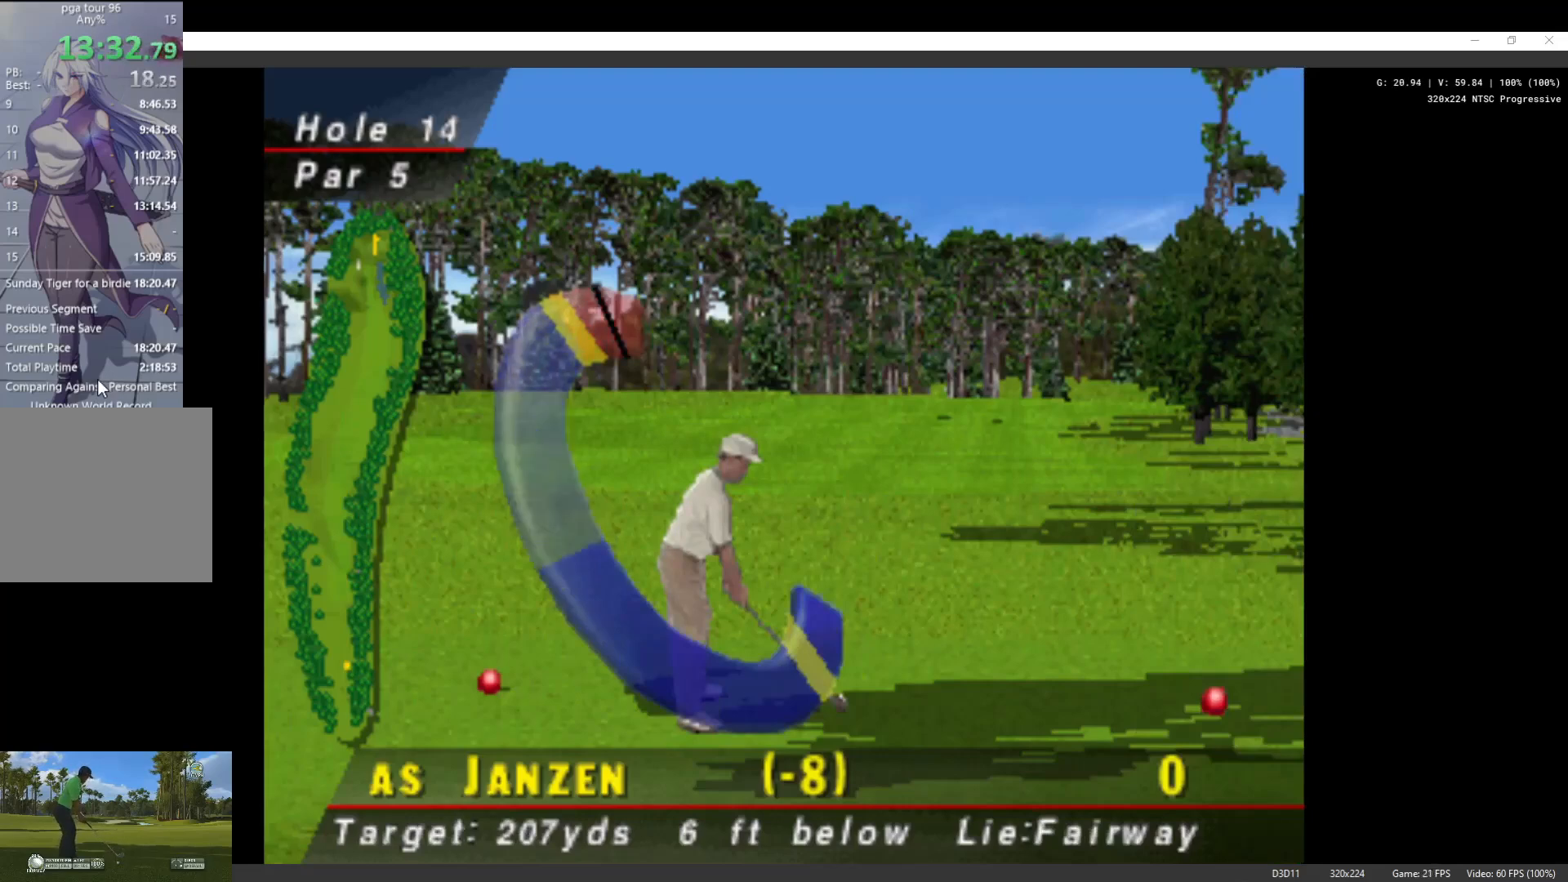
{"buttons": ["X"], "left_stick": "center", "right_stick": "center", "events": [[500, "X", "down"]]}
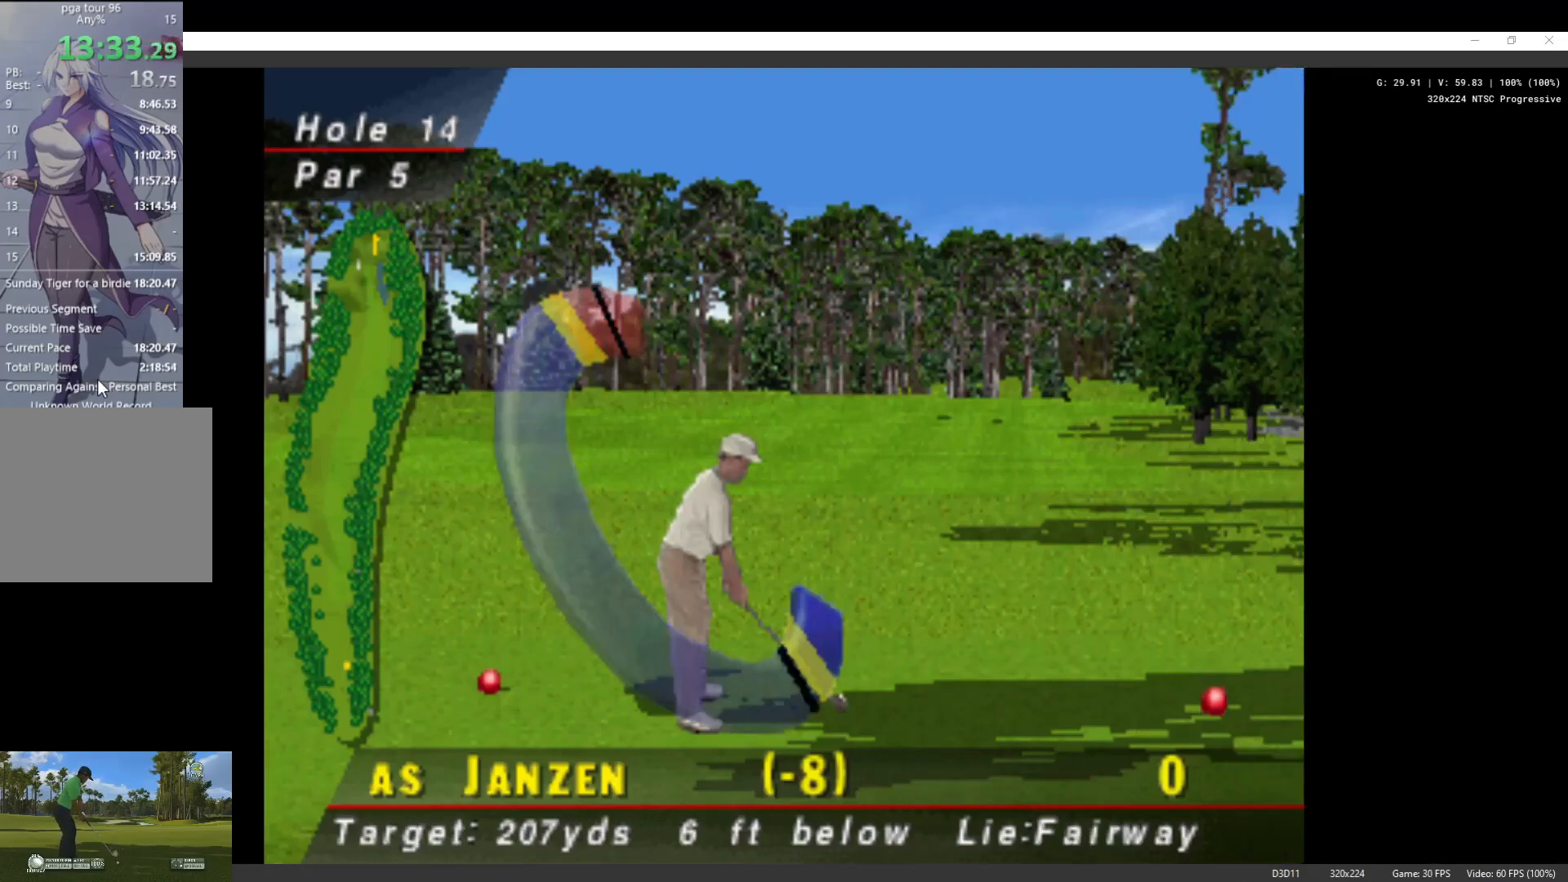
{"buttons": [], "left_stick": "center", "right_stick": "center", "events": [[233, "X", "up"]]}